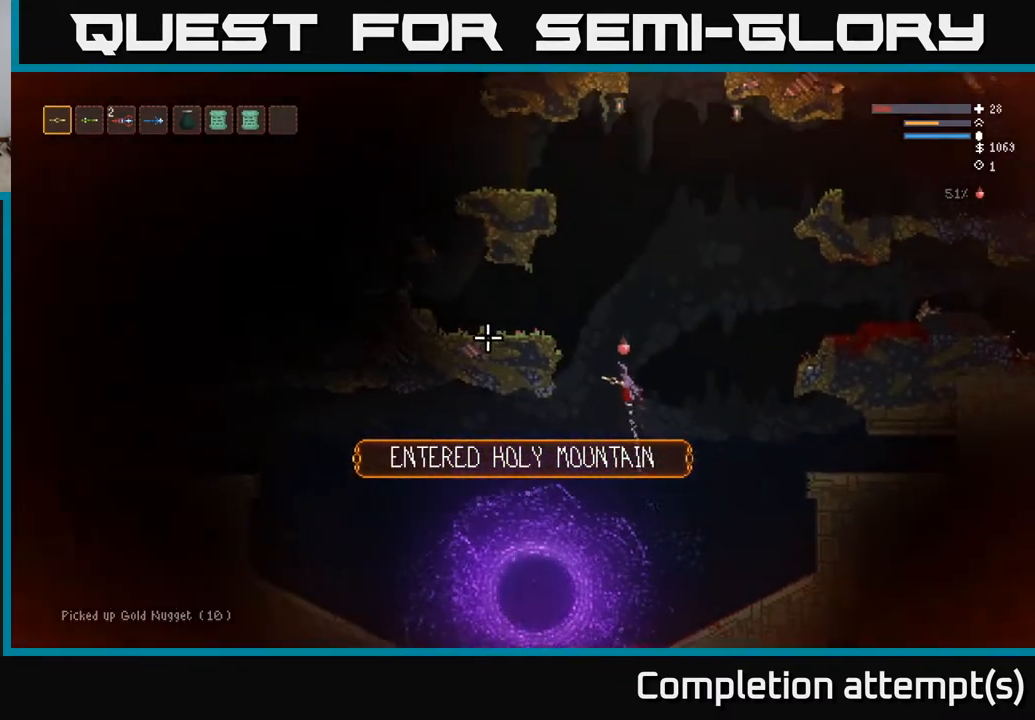
Gameplay with a controller (Xbox layout); each line is a JSON object with the inputs held at the frame after it. "events" lists button and stick changes between this image and that frame as [ms after this image, input, new state], when the widget could be followed in between.
{"buttons": [], "left_stick": "left", "right_stick": "up-left", "events": [[367, "L2", "up"]]}
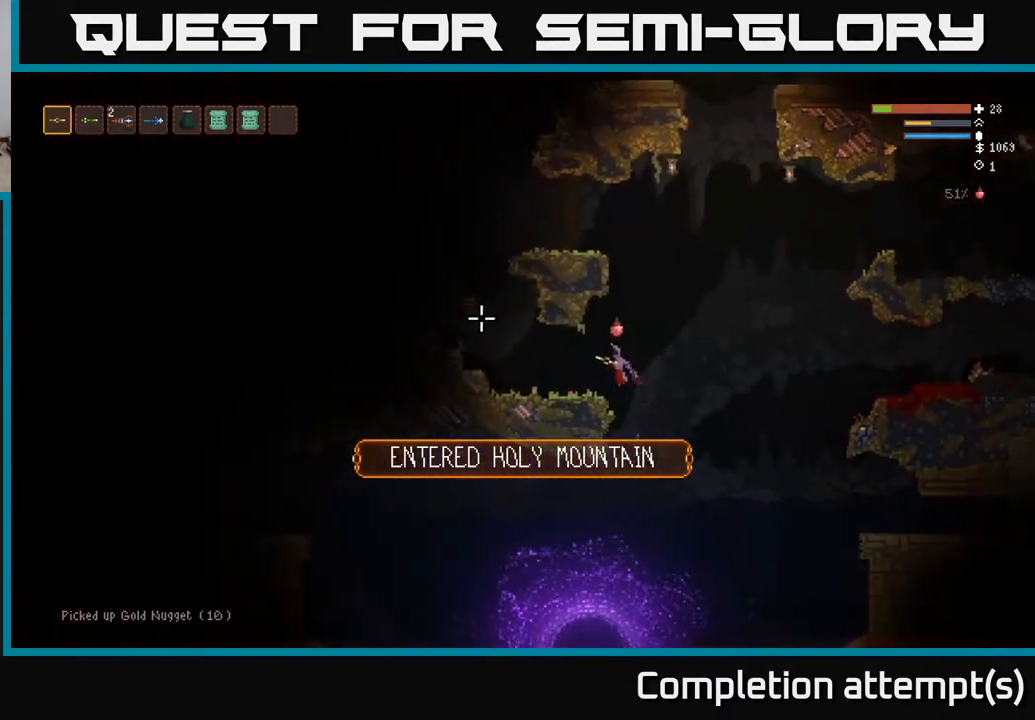
{"buttons": ["L2"], "left_stick": "left", "right_stick": "up-left", "events": [[433, "L2", "down"]]}
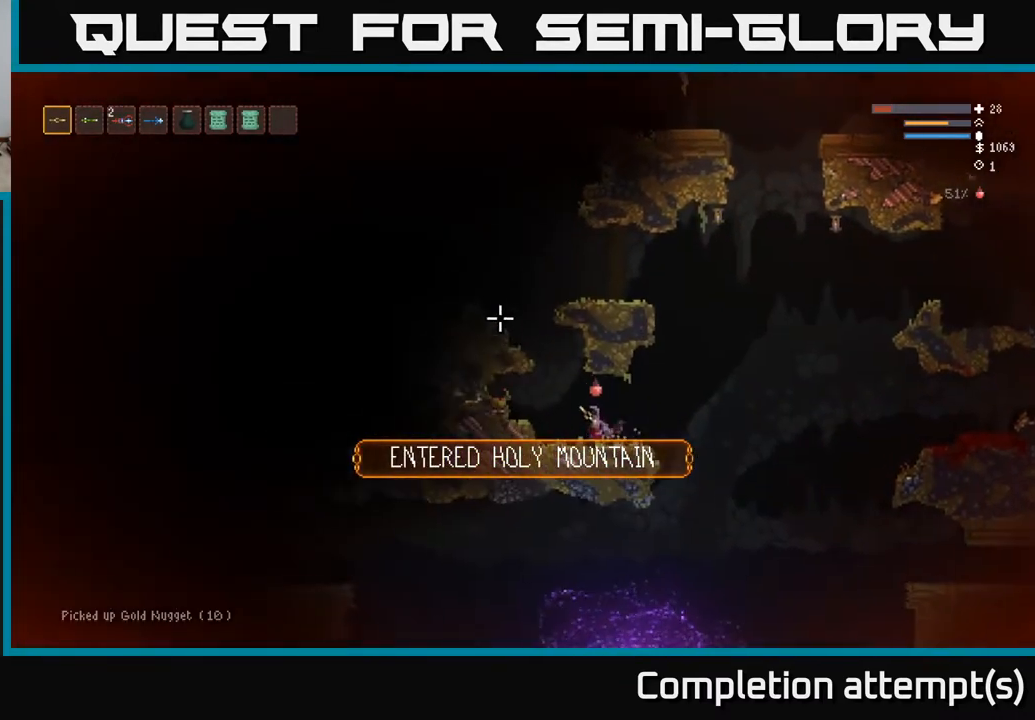
{"buttons": ["L2"], "left_stick": "left", "right_stick": "left", "events": [[100, "left_stick", "center"], [283, "left_stick", "left"], [433, "right_stick", "left"]]}
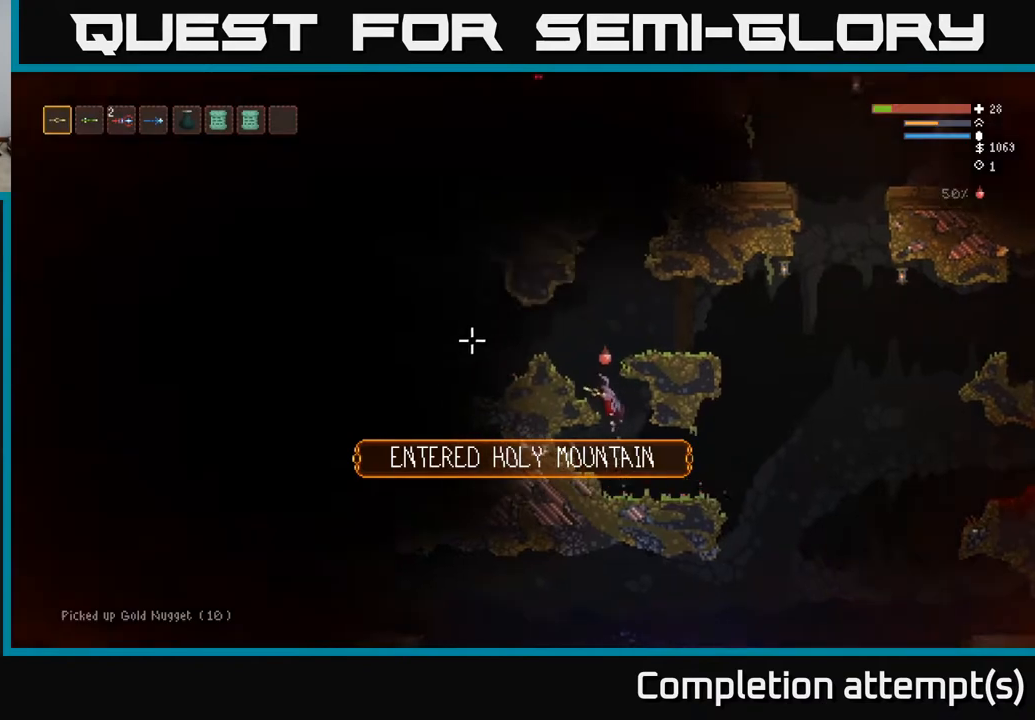
{"buttons": [], "left_stick": "left", "right_stick": "up-left", "events": [[250, "L2", "up"], [500, "right_stick", "up-left"]]}
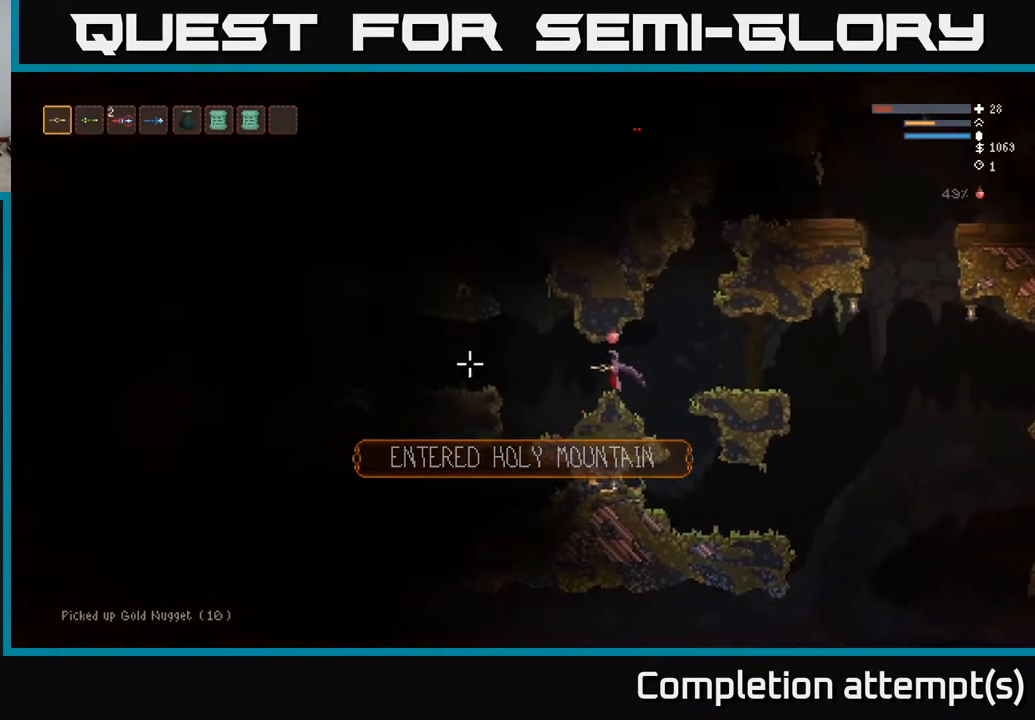
{"buttons": [], "left_stick": "center", "right_stick": "up-left", "events": [[250, "left_stick", "center"]]}
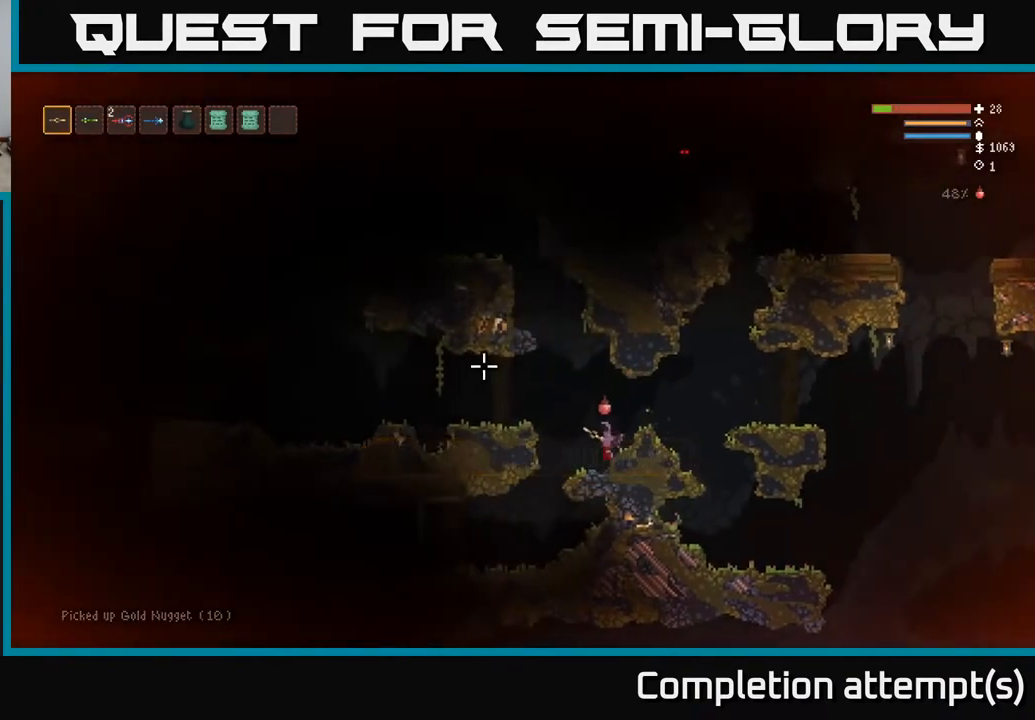
{"buttons": ["L2"], "left_stick": "left", "right_stick": "up-left", "events": [[83, "L2", "down"], [117, "left_stick", "left"], [233, "left_stick", "center"], [400, "left_stick", "left"]]}
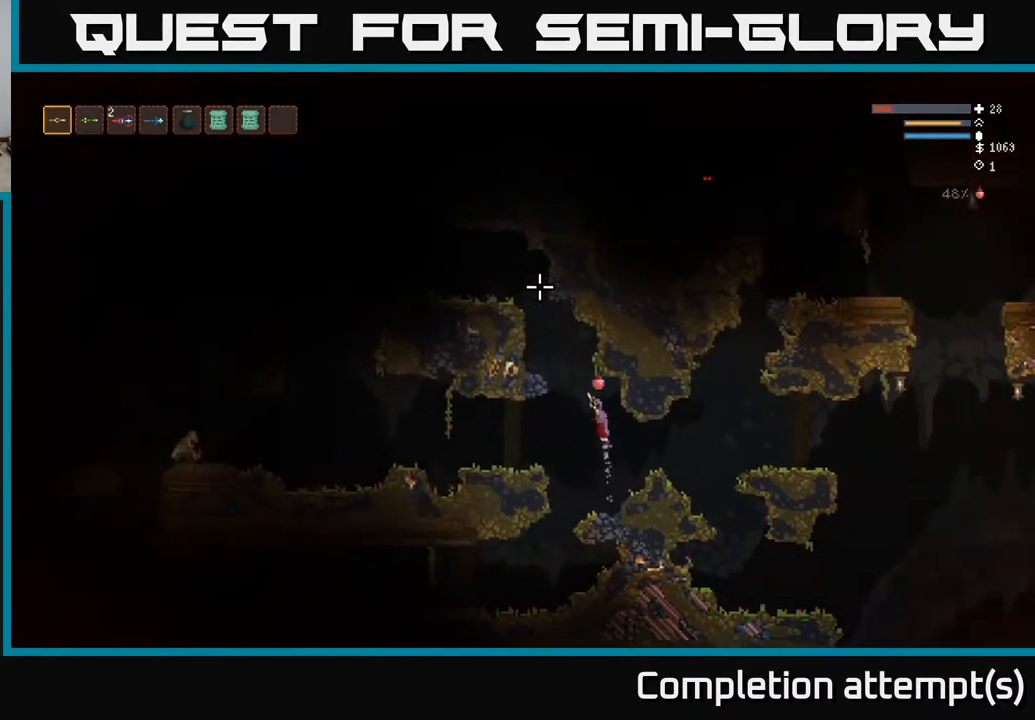
{"buttons": [], "left_stick": "right", "right_stick": "left", "events": [[200, "left_stick", "center"], [250, "L2", "up"], [267, "left_stick", "right"], [317, "right_stick", "left"]]}
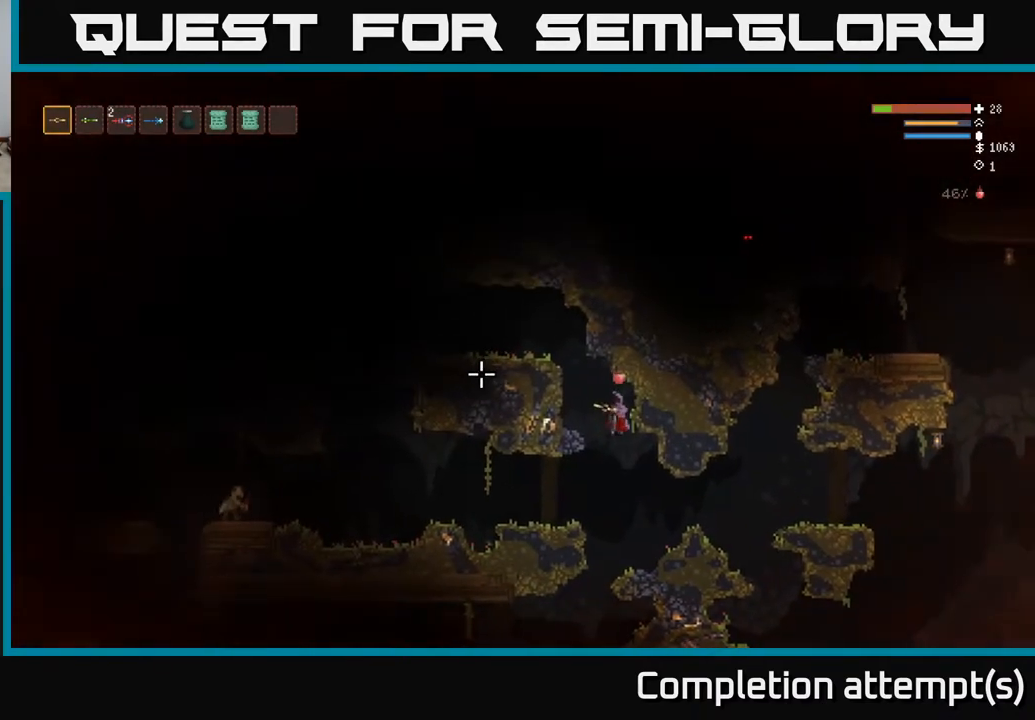
{"buttons": ["R2"], "left_stick": "right", "right_stick": "left", "events": [[33, "left_stick", "center"], [133, "left_stick", "left"], [367, "left_stick", "center"], [433, "left_stick", "right"], [450, "R2", "down"]]}
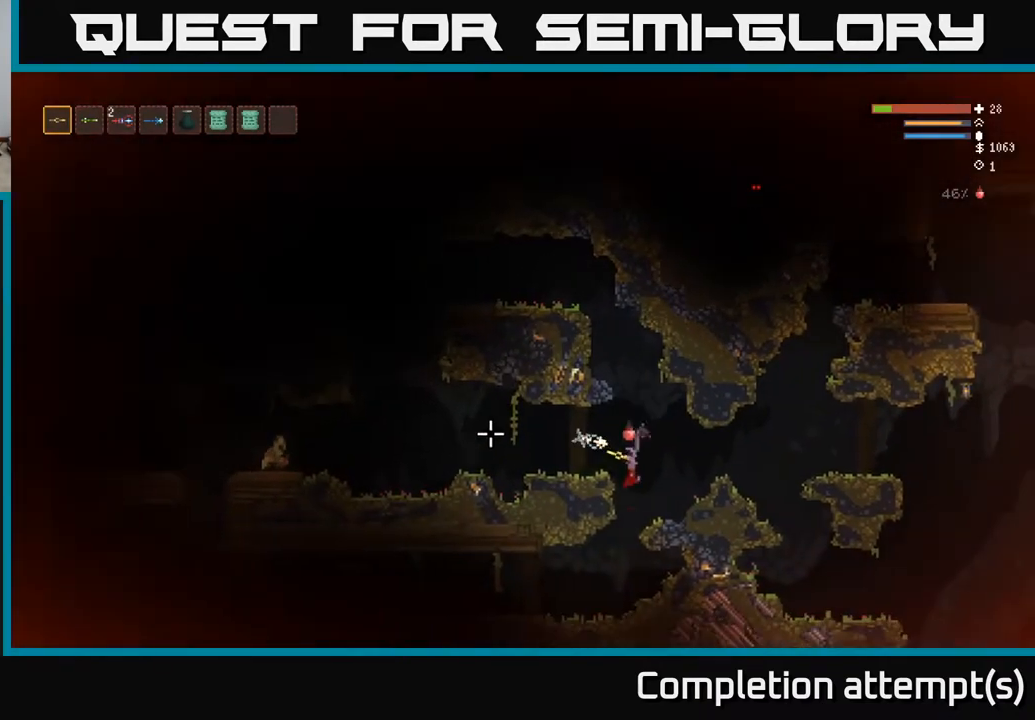
{"buttons": ["L2"], "left_stick": "left", "right_stick": "left", "events": [[33, "R2", "up"], [267, "left_stick", "center"], [317, "left_stick", "left"], [400, "L2", "down"]]}
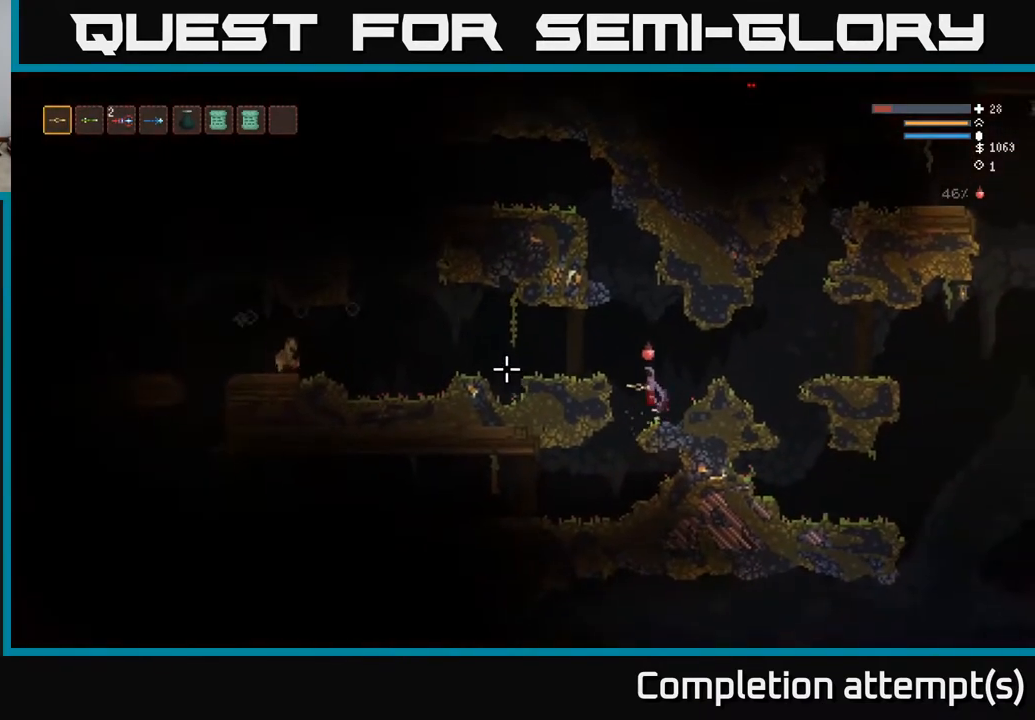
{"buttons": [], "left_stick": "left", "right_stick": "left", "events": [[167, "R2", "down"], [217, "left_stick", "right"], [250, "L2", "up"], [267, "R2", "up"], [400, "left_stick", "left"]]}
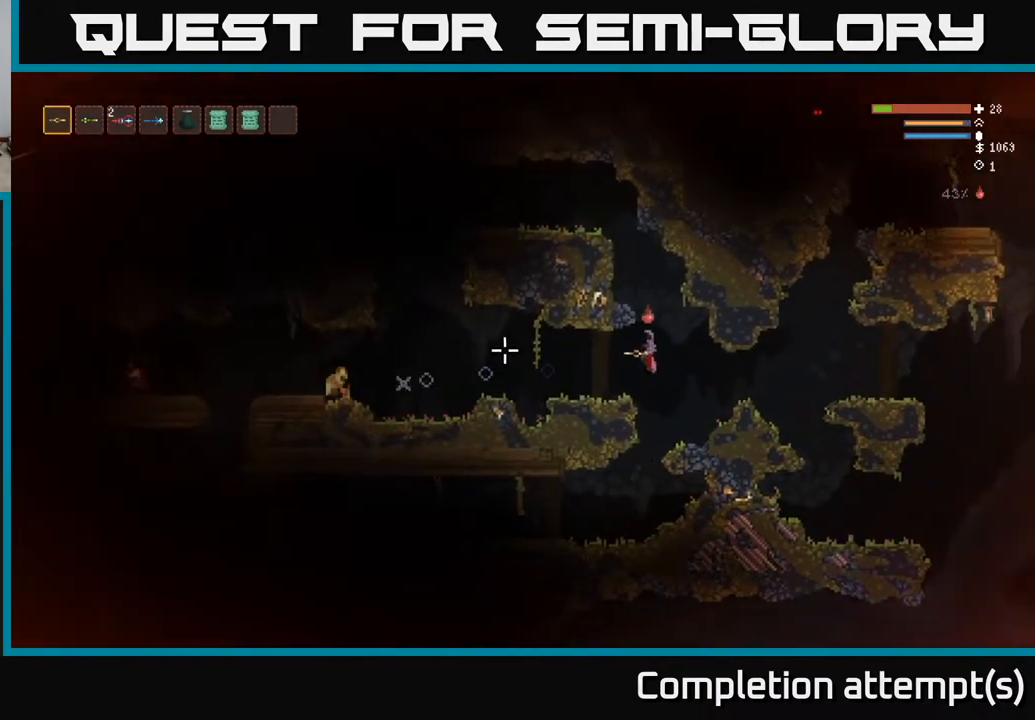
{"buttons": ["L2"], "left_stick": "left", "right_stick": "left", "events": [[500, "L2", "down"]]}
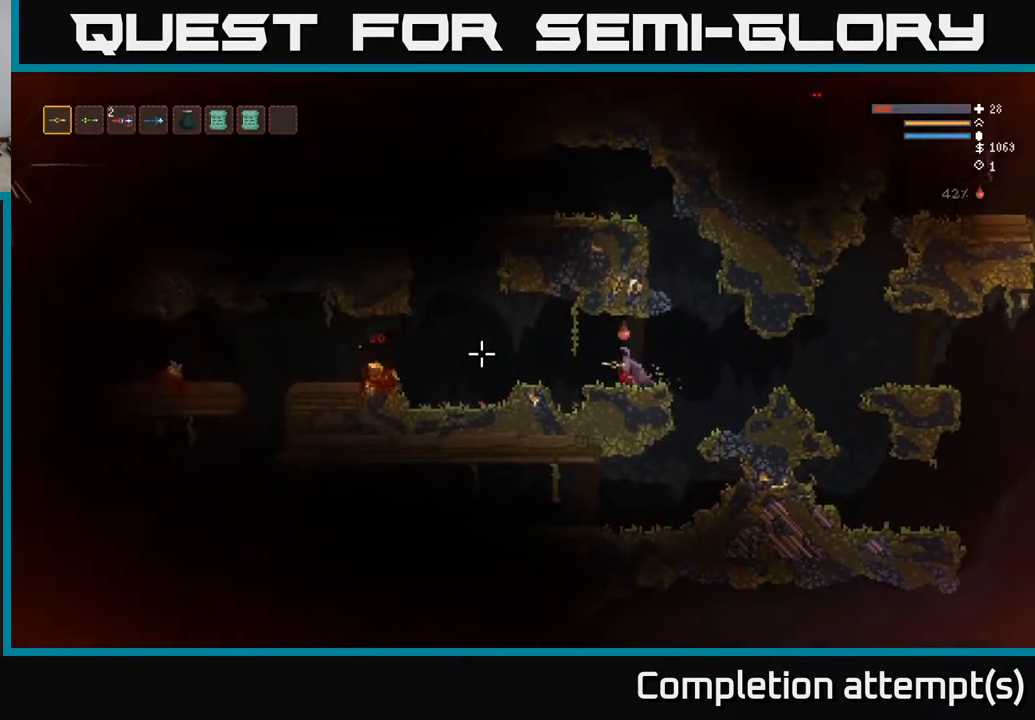
{"buttons": [], "left_stick": "left", "right_stick": "left", "events": [[117, "L2", "up"]]}
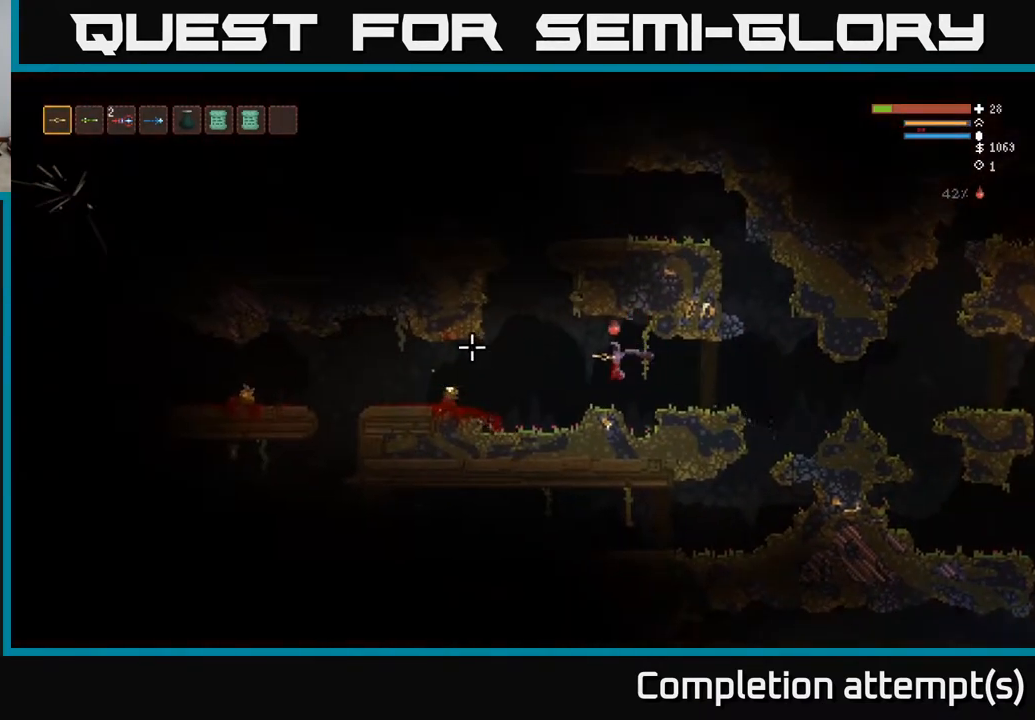
{"buttons": [], "left_stick": "left", "right_stick": "up-left", "events": [[33, "L2", "down"], [150, "L2", "up"], [500, "right_stick", "up-left"]]}
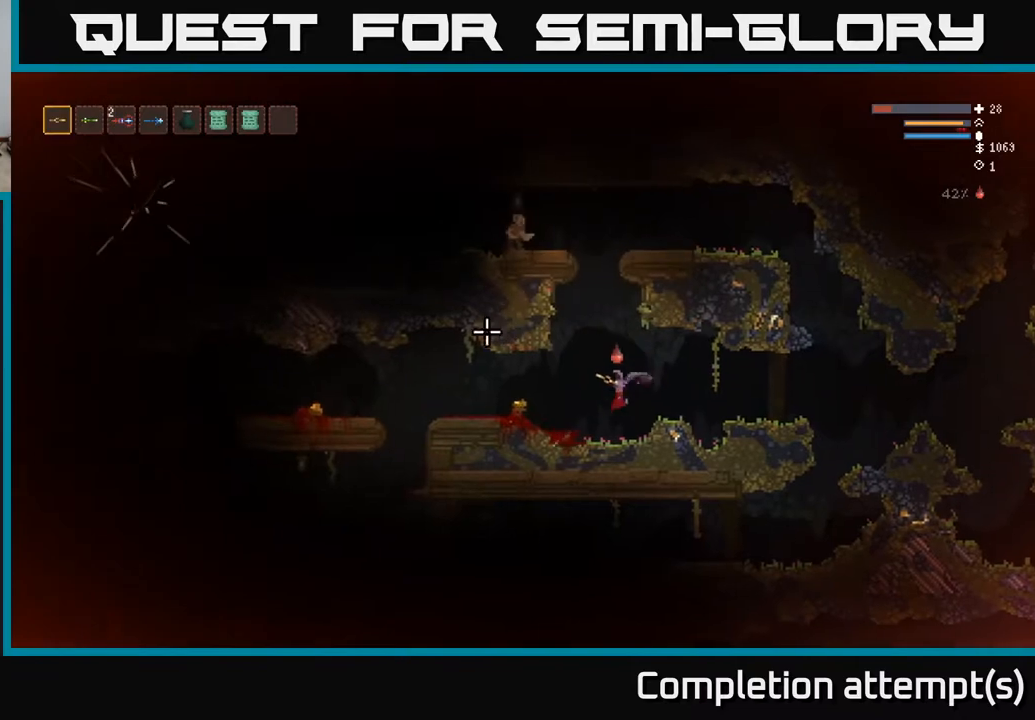
{"buttons": [], "left_stick": "left", "right_stick": "up-left", "events": [[267, "L2", "down"], [383, "L2", "up"]]}
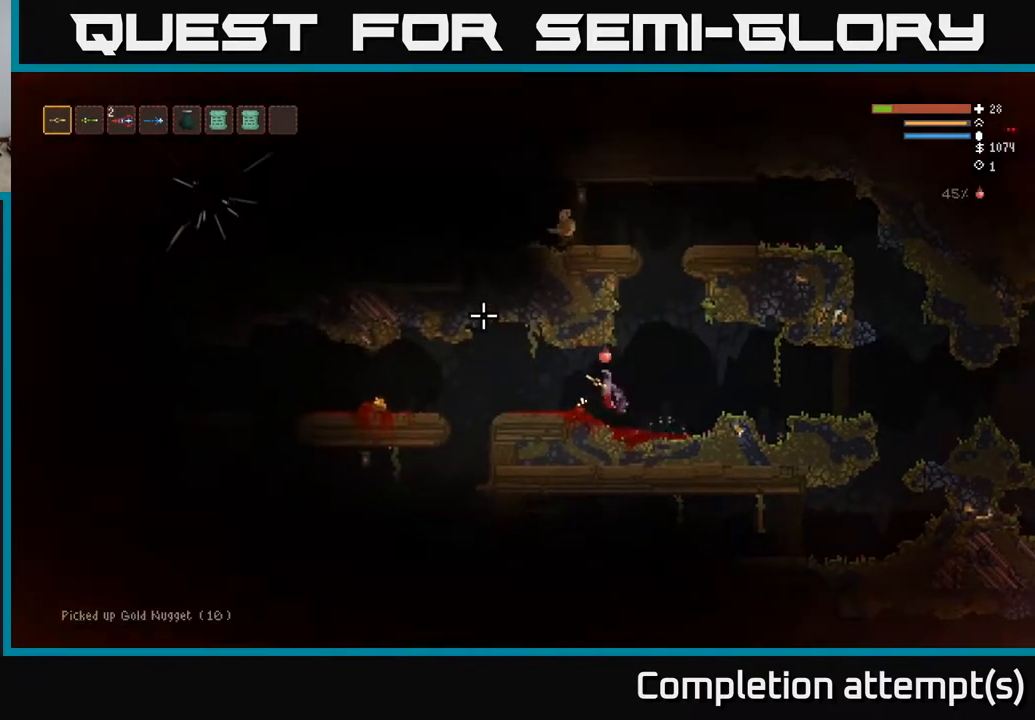
{"buttons": [], "left_stick": "left", "right_stick": "up-left", "events": []}
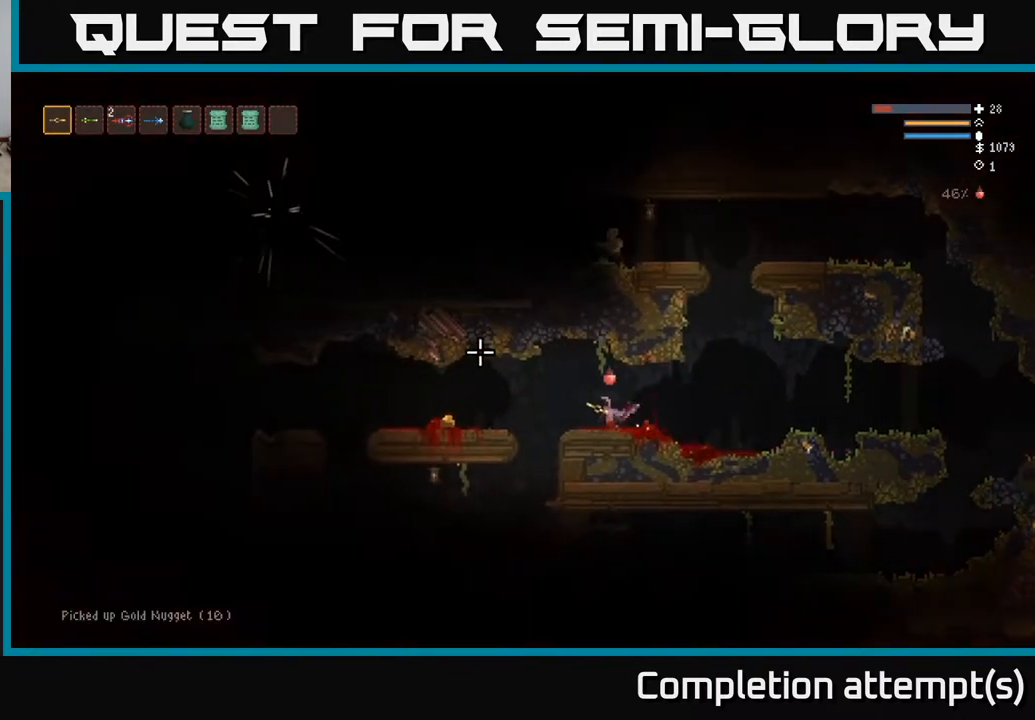
{"buttons": [], "left_stick": "left", "right_stick": "up", "events": [[100, "L2", "down"], [183, "L2", "up"], [483, "right_stick", "up"]]}
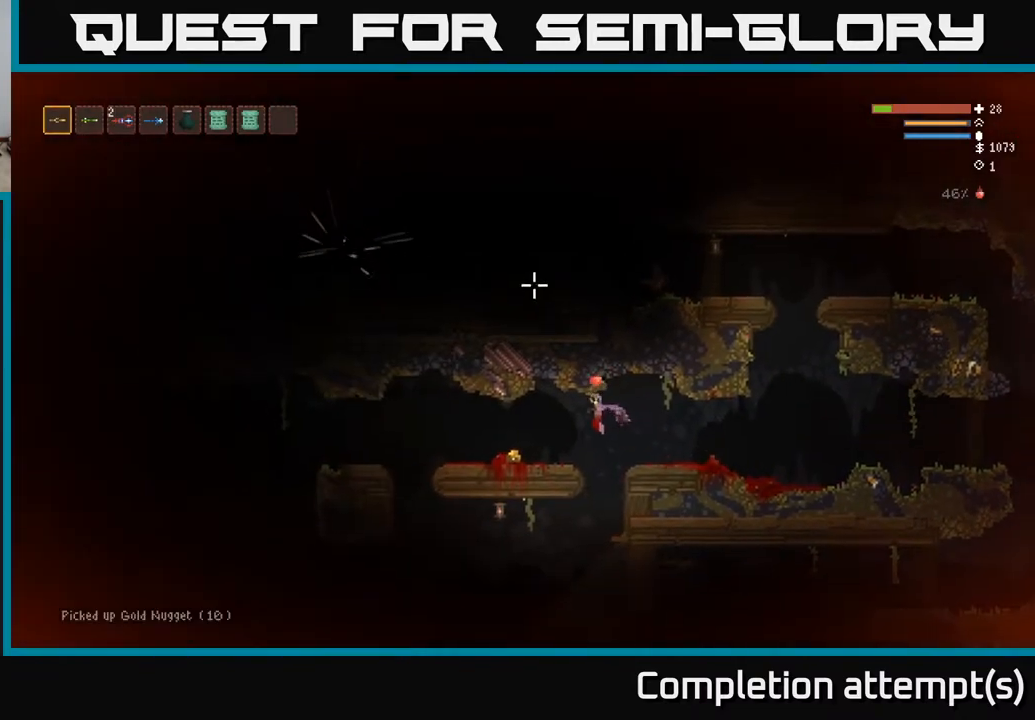
{"buttons": [], "left_stick": "left", "right_stick": "up", "events": []}
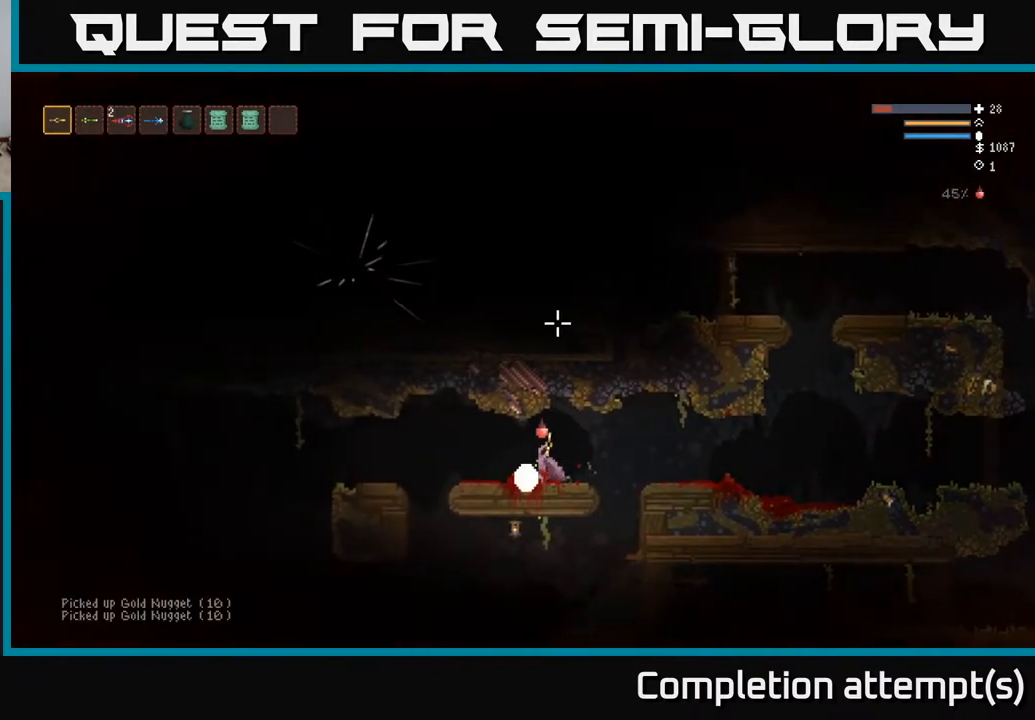
{"buttons": ["L2"], "left_stick": "right", "right_stick": "up-right", "events": [[17, "left_stick", "center"], [67, "left_stick", "right"], [117, "right_stick", "up-right"], [450, "L2", "down"]]}
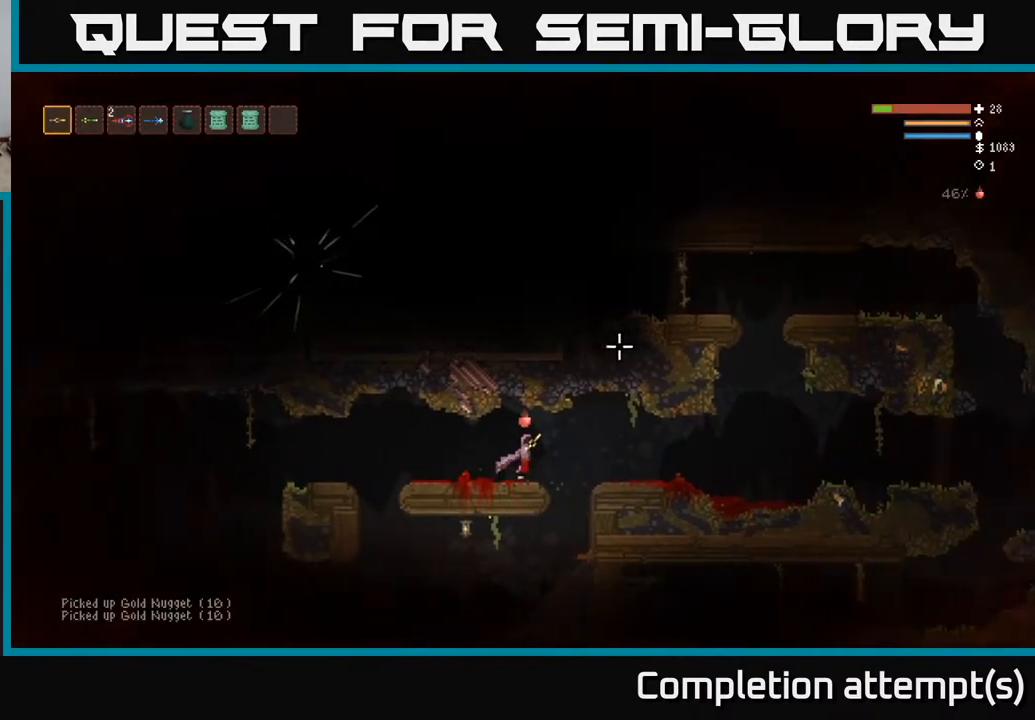
{"buttons": ["L2"], "left_stick": "right", "right_stick": "up", "events": [[83, "L2", "up"], [250, "right_stick", "up"], [483, "L2", "down"]]}
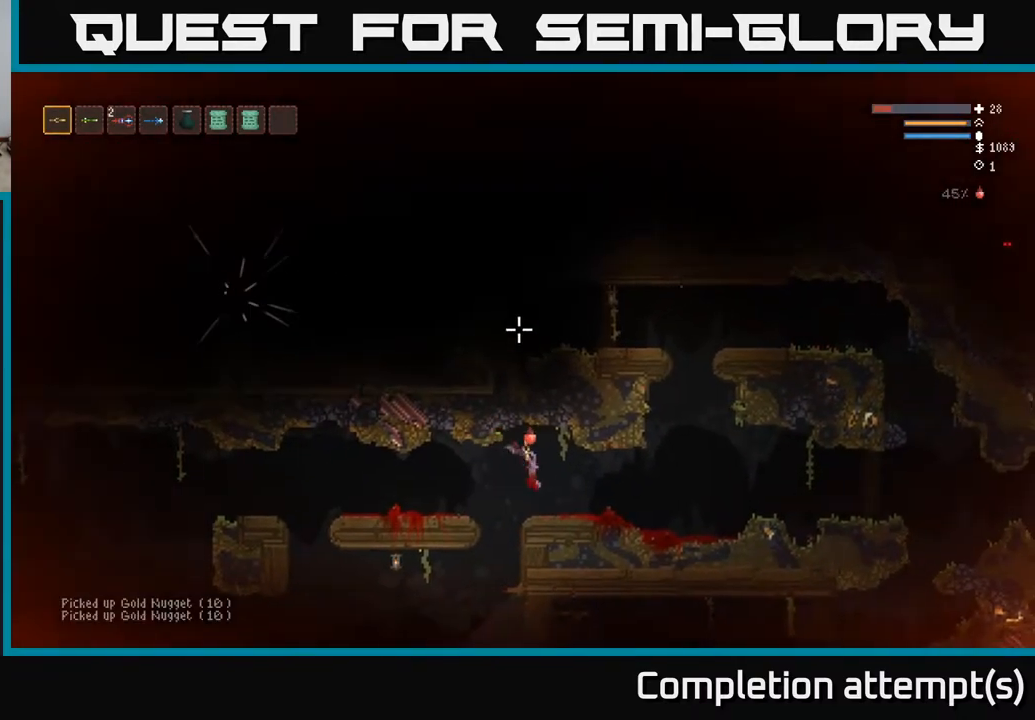
{"buttons": [], "left_stick": "right", "right_stick": "up", "events": [[133, "L2", "up"]]}
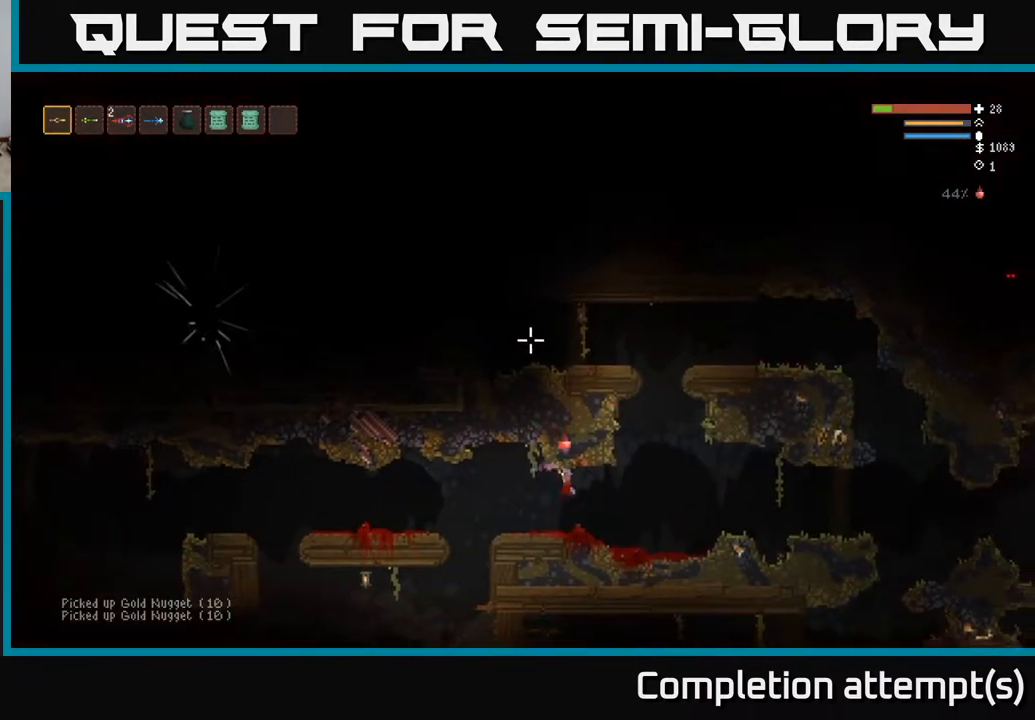
{"buttons": ["L2"], "left_stick": "right", "right_stick": "up", "events": [[217, "L2", "down"]]}
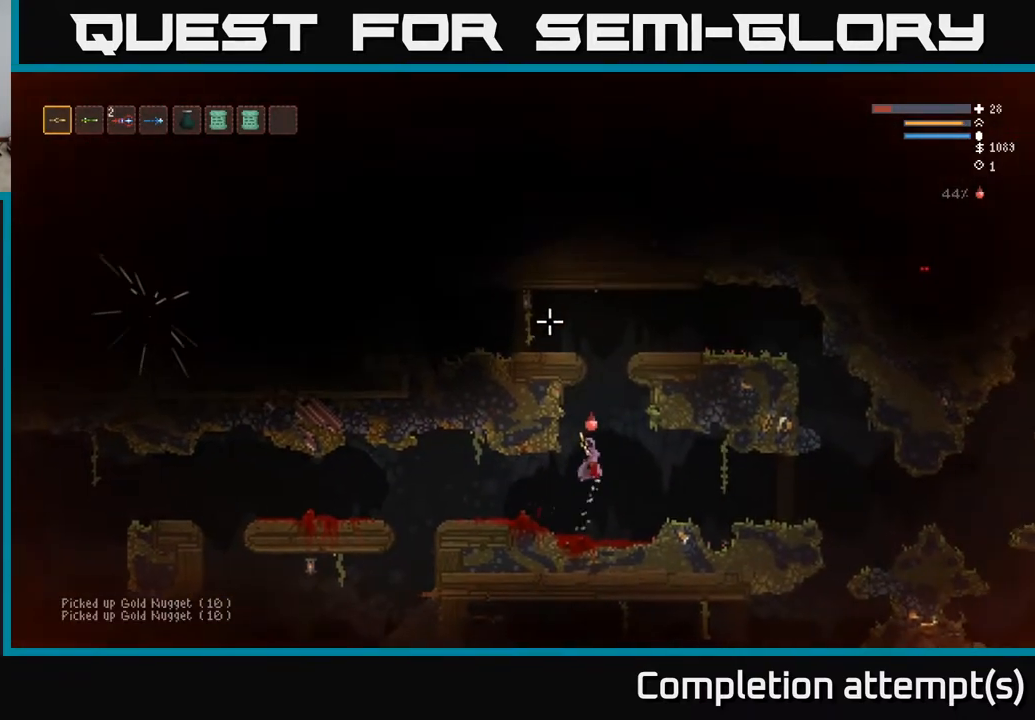
{"buttons": ["L2"], "left_stick": "center", "right_stick": "left", "events": [[17, "left_stick", "center"], [33, "right_stick", "up-left"], [67, "left_stick", "left"], [217, "left_stick", "center"], [267, "right_stick", "left"]]}
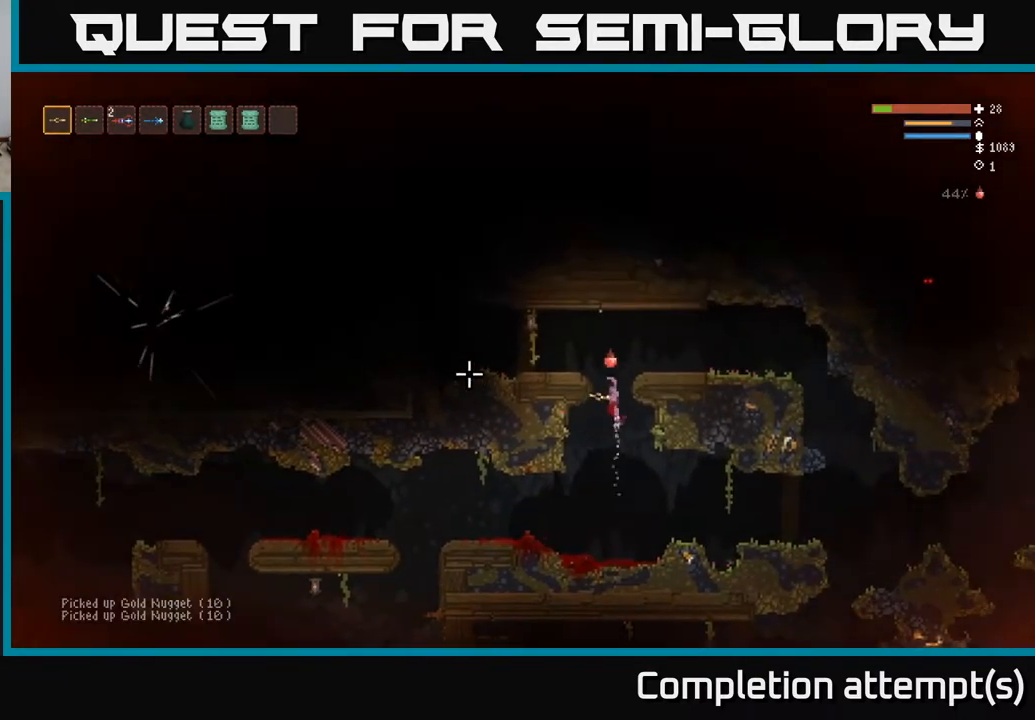
{"buttons": ["L2"], "left_stick": "center", "right_stick": "left", "events": [[83, "L2", "up"], [433, "L2", "down"]]}
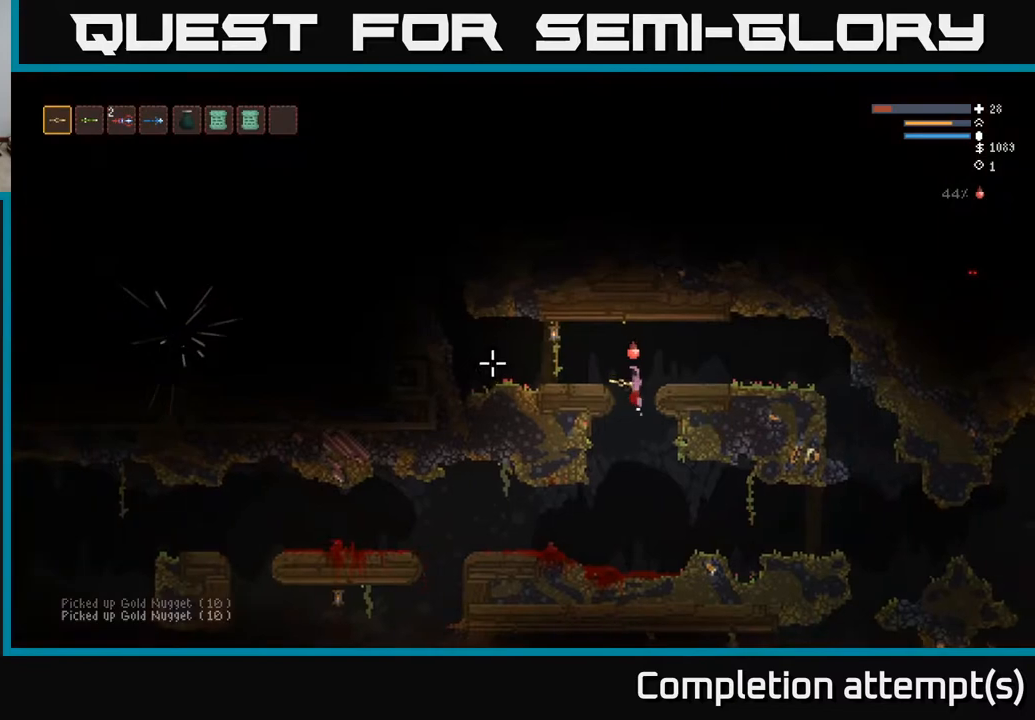
{"buttons": ["L2"], "left_stick": "left", "right_stick": "left", "events": [[100, "L2", "up"], [267, "left_stick", "left"], [350, "L2", "down"]]}
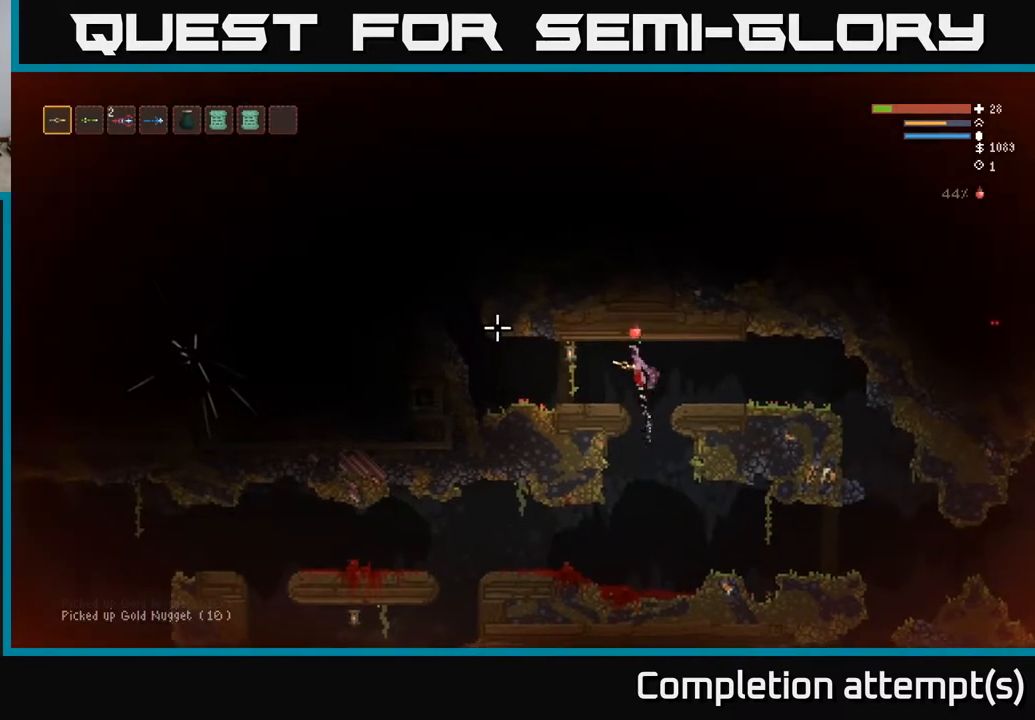
{"buttons": [], "left_stick": "left", "right_stick": "up-left", "events": [[17, "L2", "up"], [33, "right_stick", "up-left"]]}
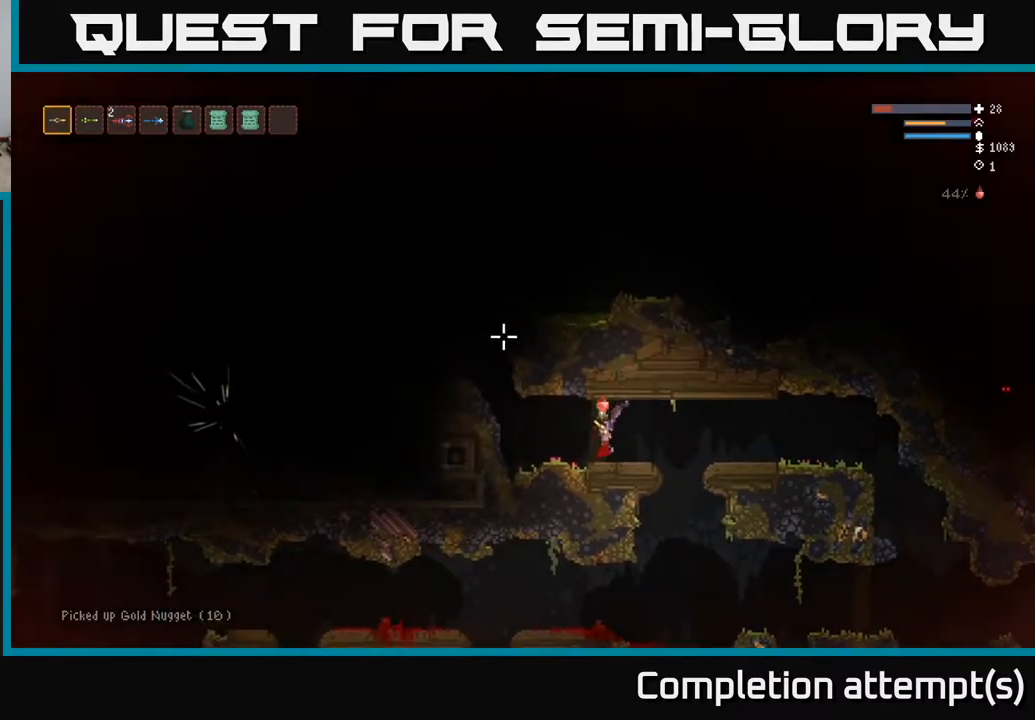
{"buttons": [], "left_stick": "center", "right_stick": "up-left", "events": [[450, "left_stick", "center"]]}
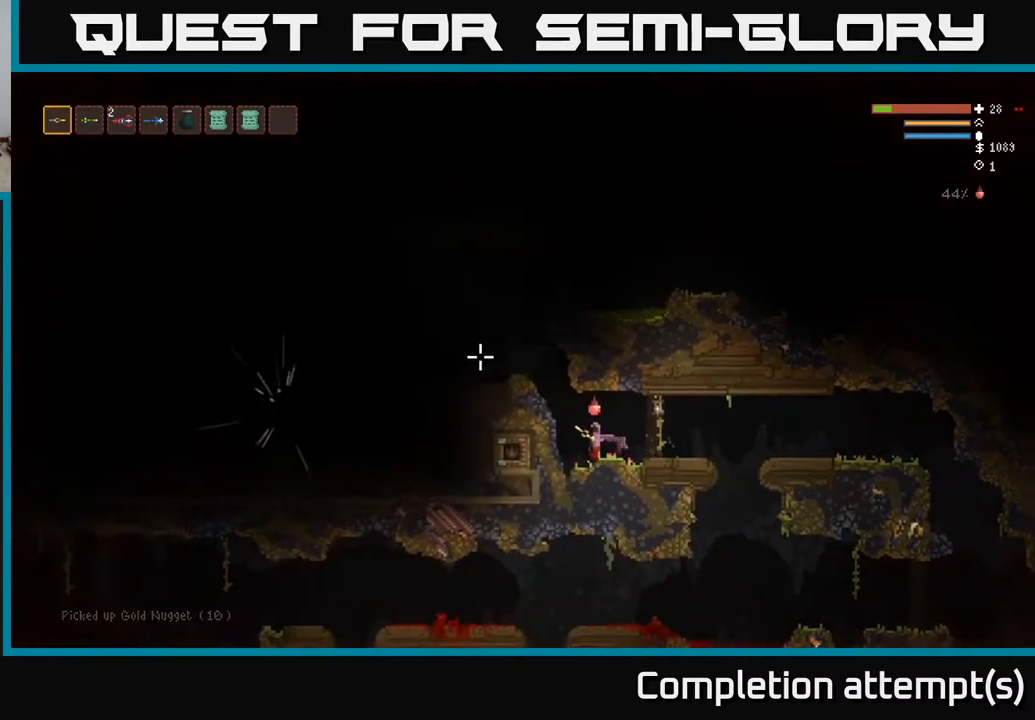
{"buttons": ["L2"], "left_stick": "left", "right_stick": "up-left", "events": [[450, "left_stick", "left"], [467, "L2", "down"]]}
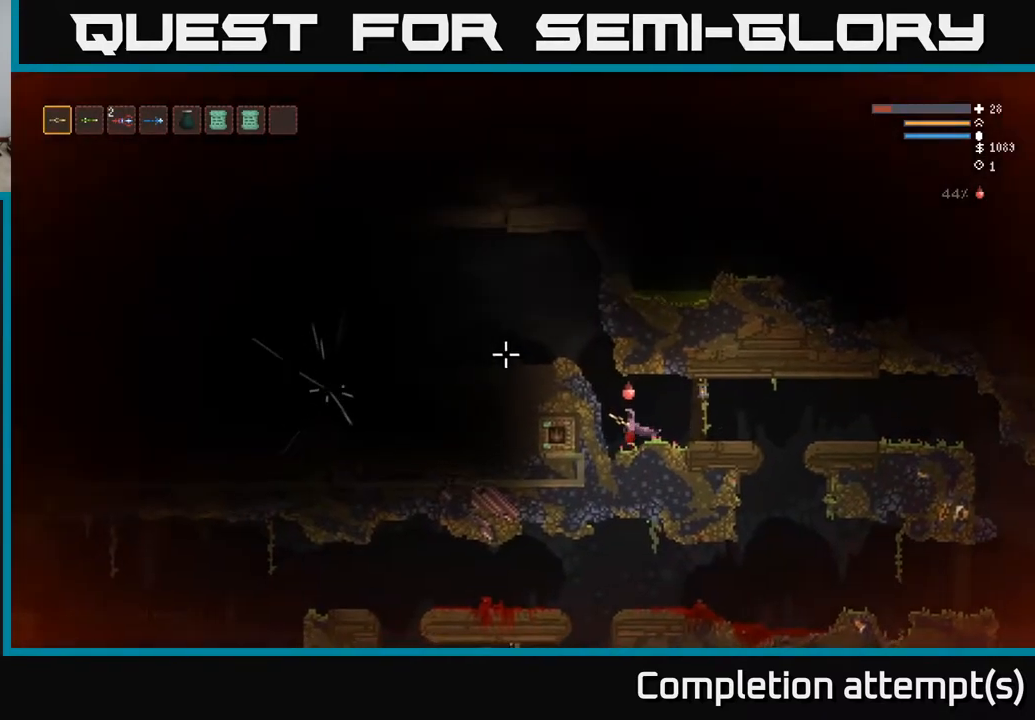
{"buttons": [], "left_stick": "center", "right_stick": "left", "events": [[183, "L2", "up"], [317, "left_stick", "center"], [317, "right_stick", "left"]]}
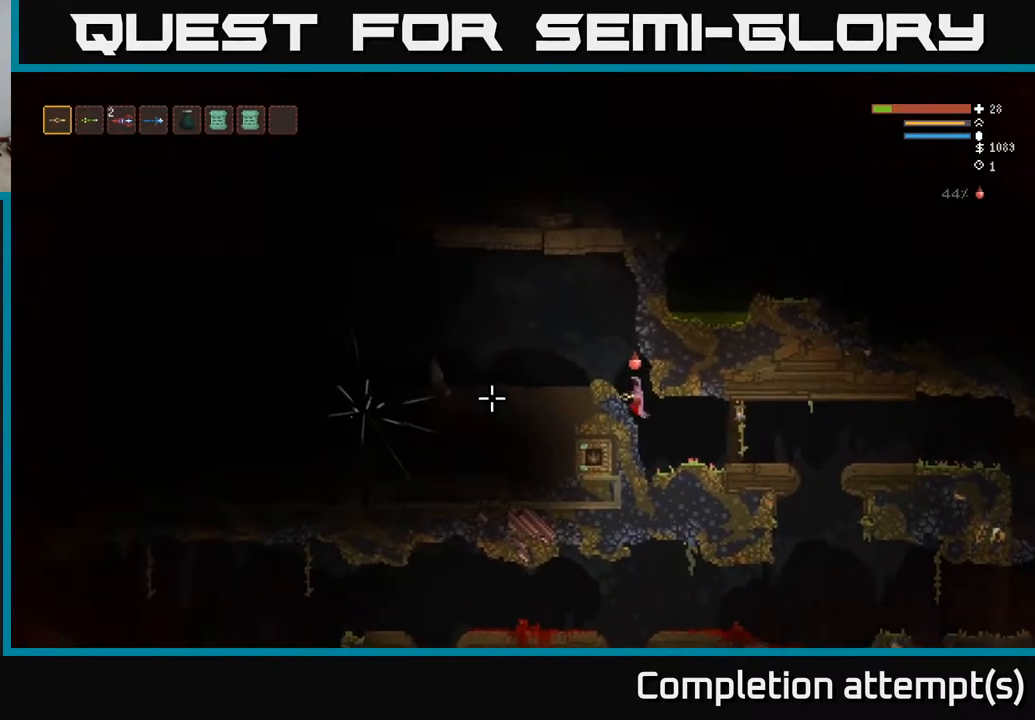
{"buttons": [], "left_stick": "right", "right_stick": "left", "events": [[167, "L2", "down"], [233, "left_stick", "left"], [350, "L2", "up"], [400, "R2", "down"], [417, "left_stick", "right"], [467, "R2", "up"]]}
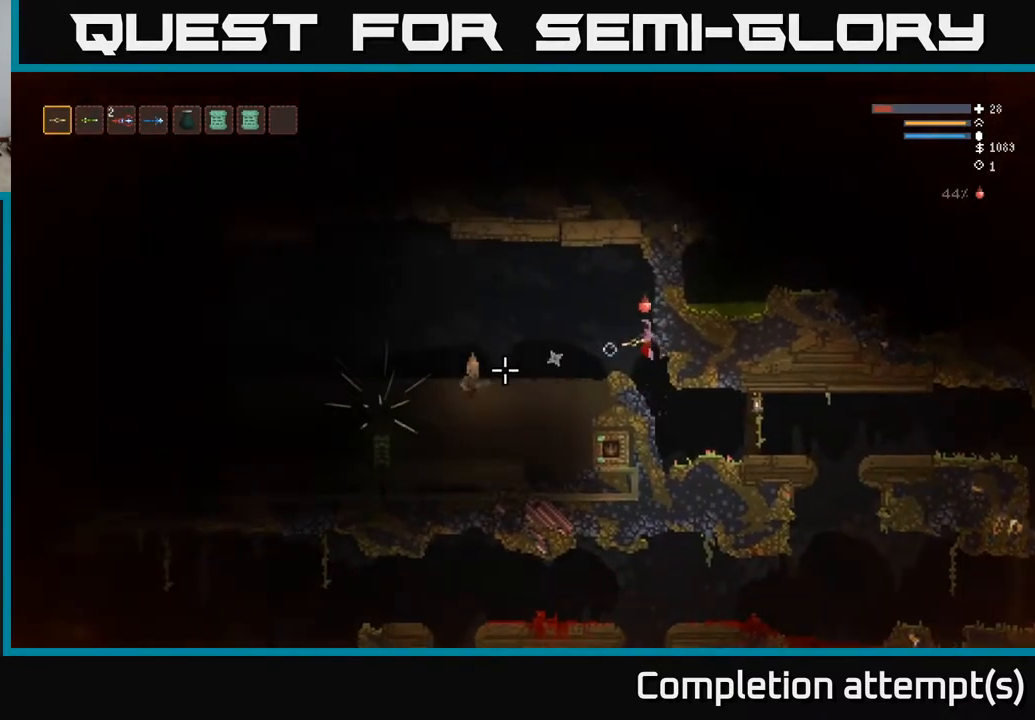
{"buttons": [], "left_stick": "center", "right_stick": "left", "events": [[100, "left_stick", "center"], [167, "left_stick", "left"], [250, "left_stick", "center"]]}